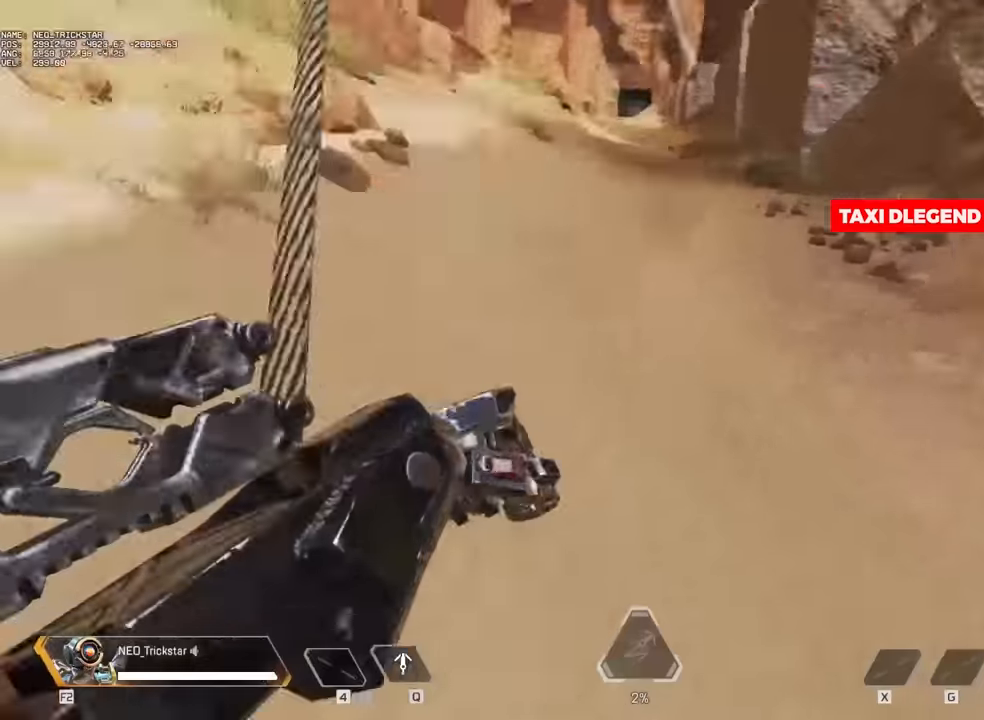
Gameplay with keyboard and mouse; each line is a JSON object with the keys and mouse buttons held at the frame after it. "events" lists presses ("down") and releases ("up") of "1", "2", "3", "4", "5", "a", "alt", "c", "caps_lock", "ctrl", "d", "e", "f", "g", "q", "r", "s", "shift", "space", "t", "tab", "v", "w", "x", "z", "mouse_left" and "mouse_right" between this image and that frame as [ms after this image, input, new state], when the widget could be followed in between. "mouse_left", "mouse_right" = the "left", "right" buttons of the "mouse" list. No other keys are recorded. Not read: mouse_move mouse_wheel.
{"keys": ["d", "w"], "mouse": [], "events": []}
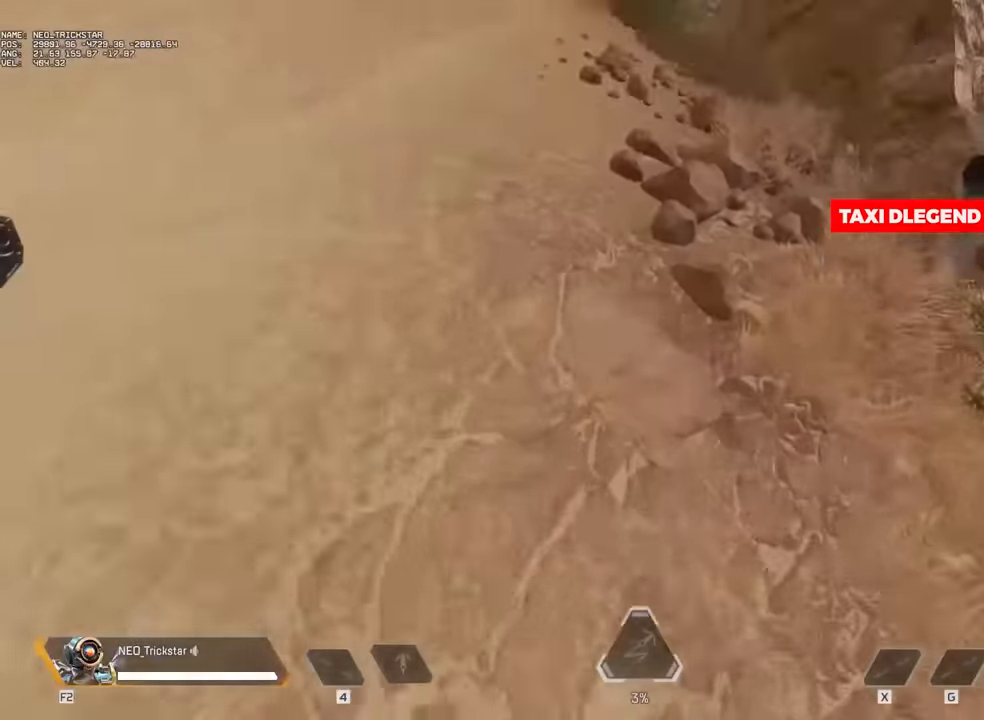
{"keys": ["d", "w"], "mouse": [], "events": []}
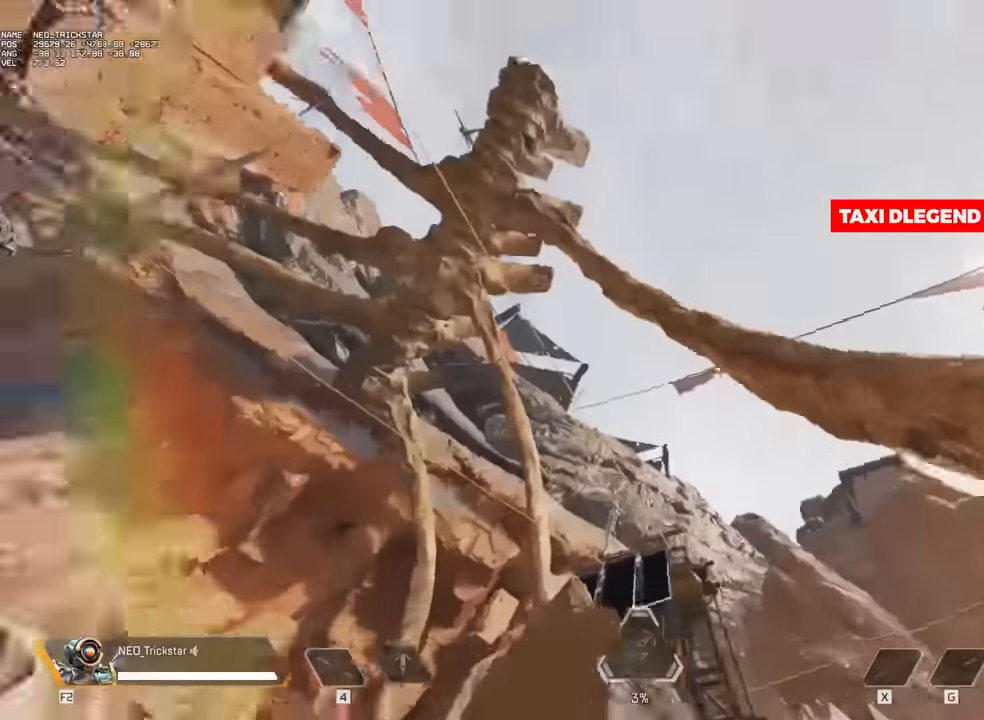
{"keys": ["a", "w"], "mouse": [], "events": [[150, "a", "down"], [150, "d", "up"]]}
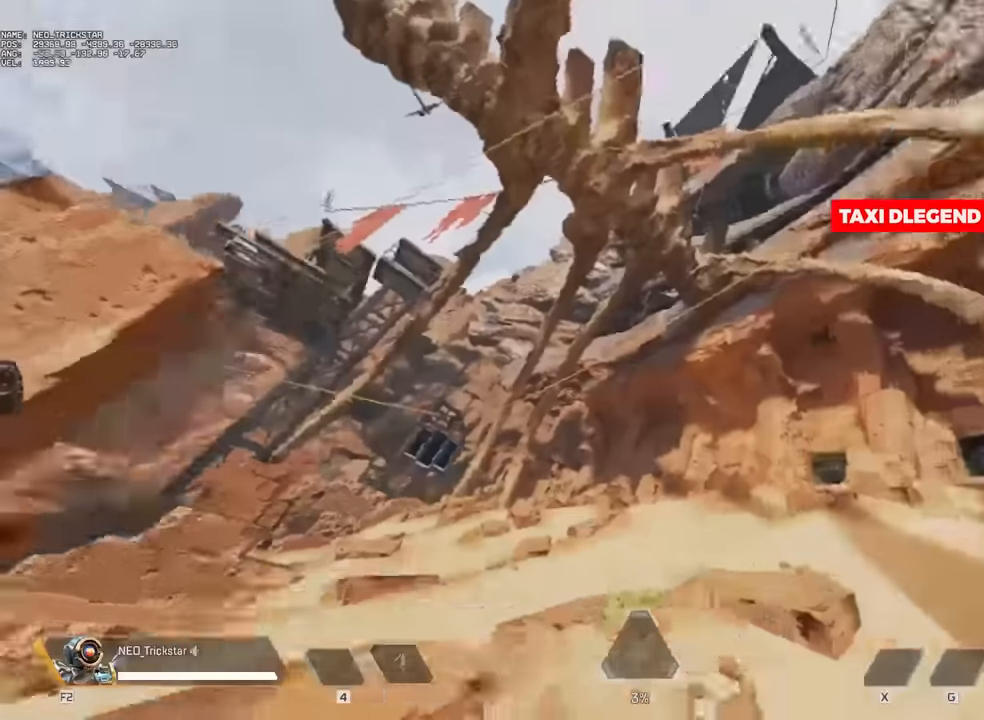
{"keys": ["a", "w"], "mouse": [], "events": [[134, "mouse_left", "down"], [217, "mouse_left", "up"]]}
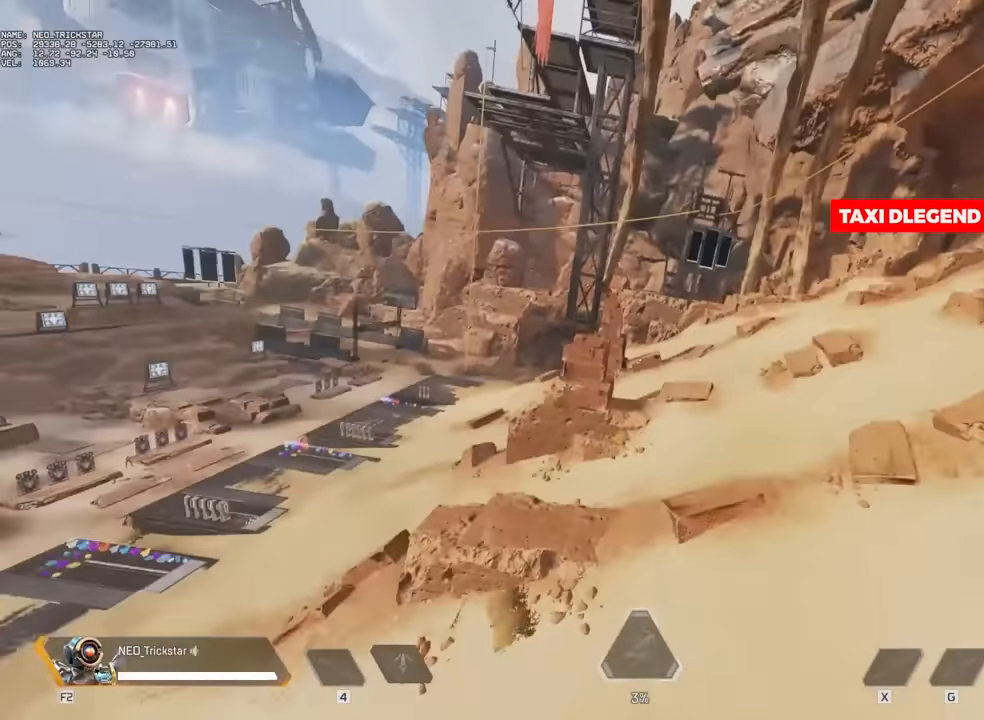
{"keys": ["a"], "mouse": [], "events": [[34, "w", "up"]]}
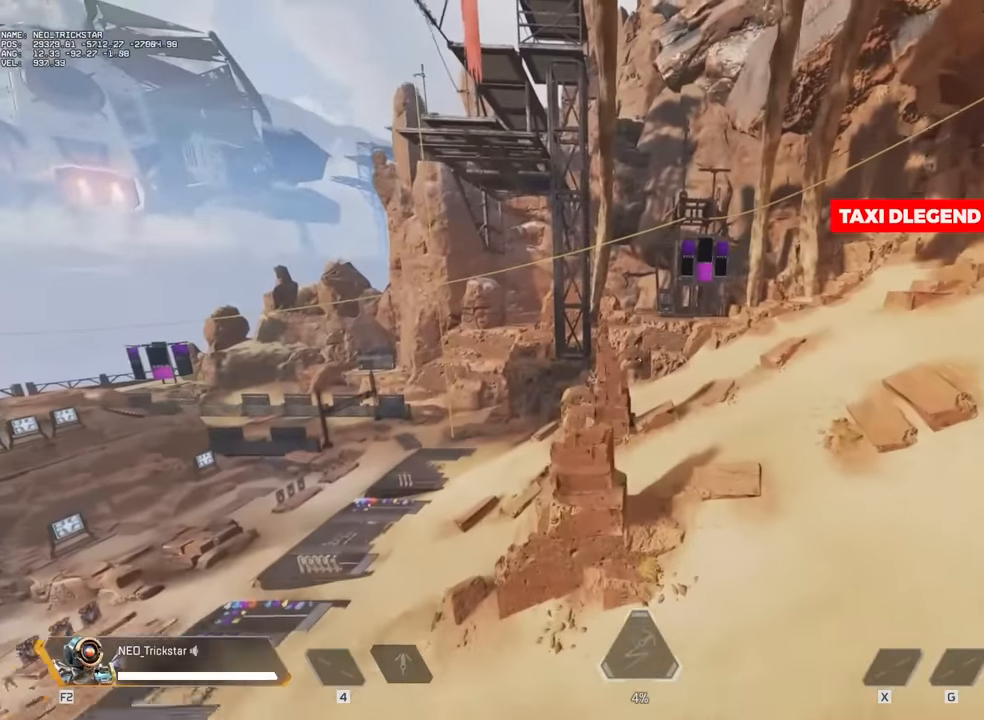
{"keys": ["a"], "mouse": [], "events": []}
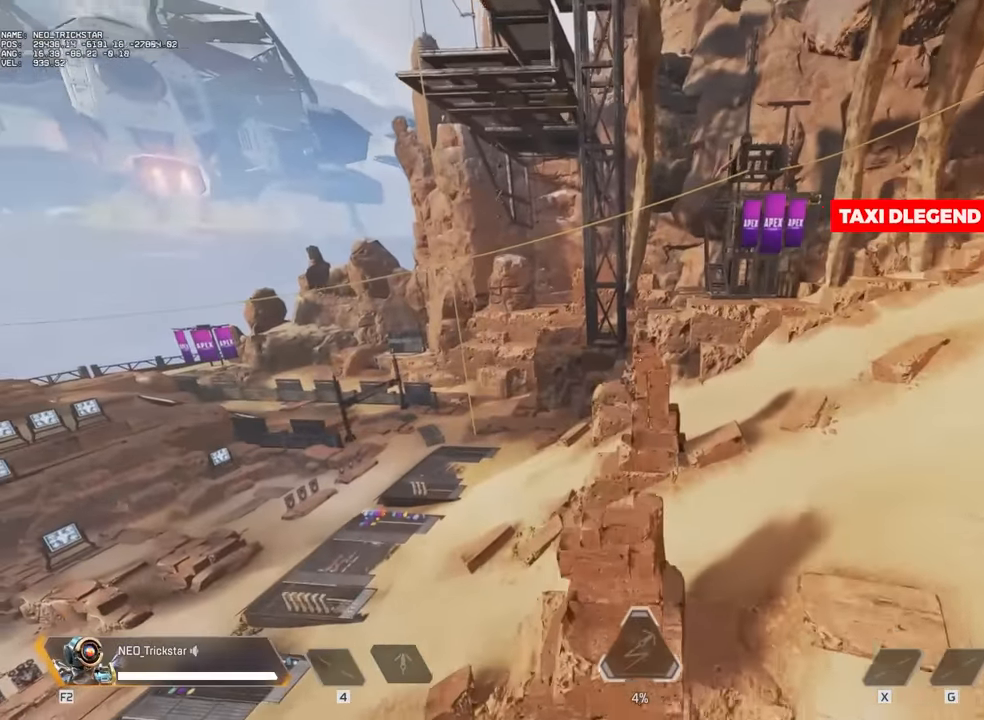
{"keys": ["a"], "mouse": [], "events": []}
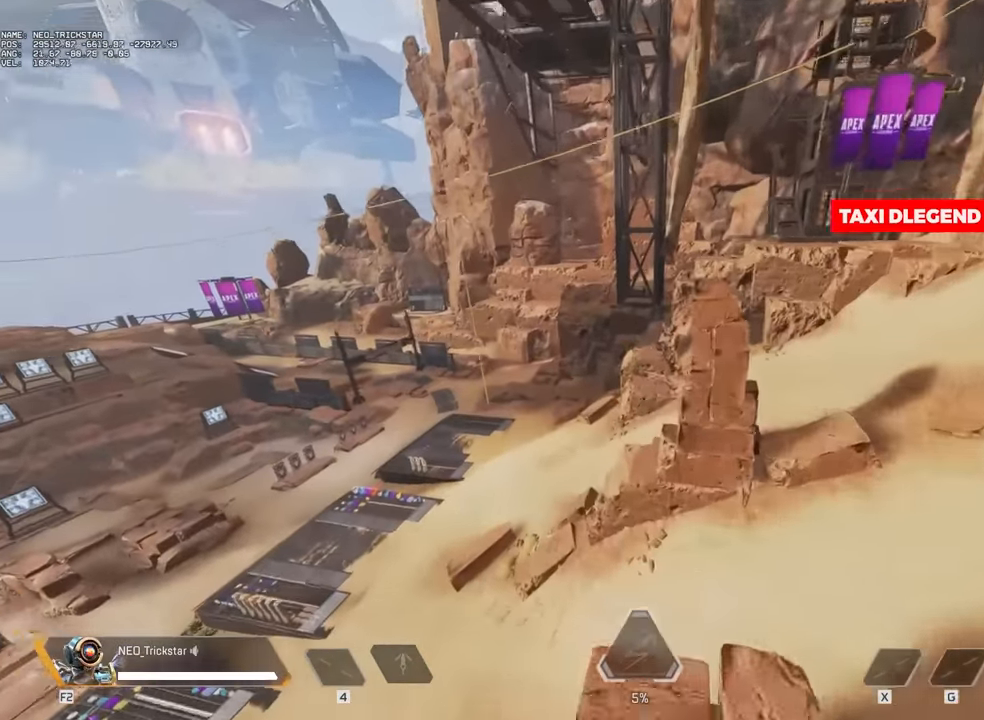
{"keys": ["a"], "mouse": [], "events": []}
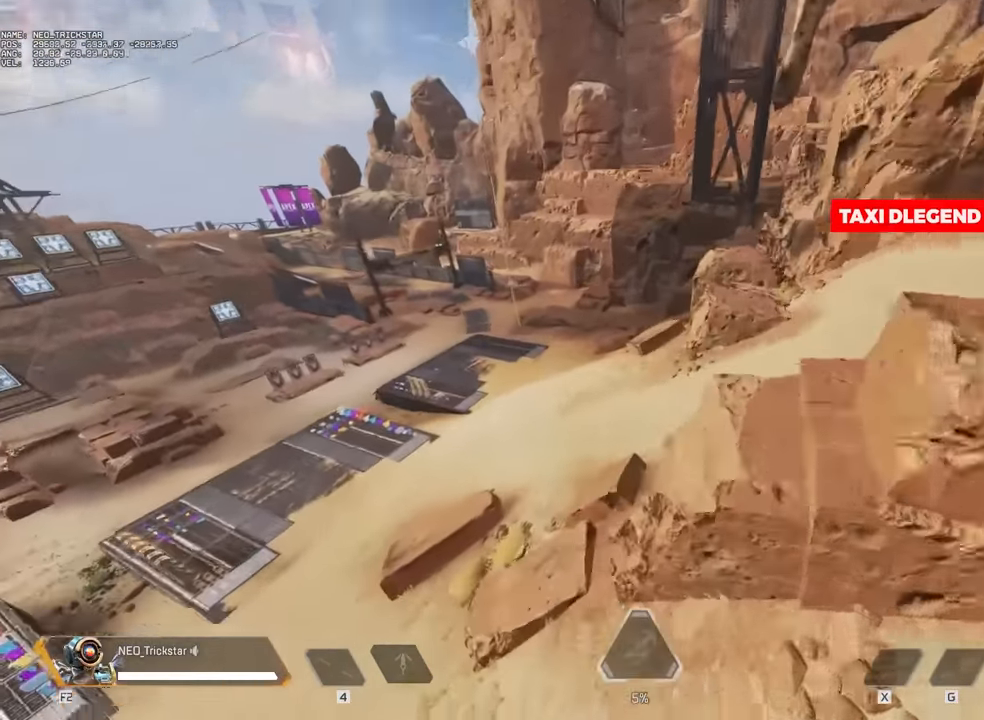
{"keys": ["a", "ctrl"], "mouse": [], "events": [[34, "ctrl", "down"]]}
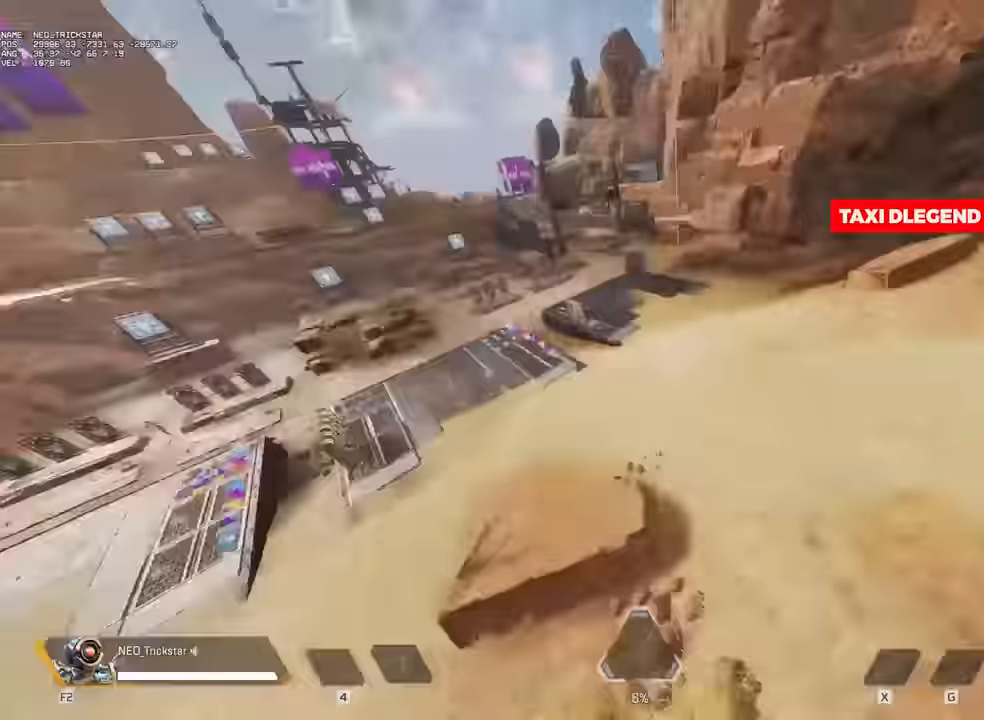
{"keys": ["ctrl", "w"], "mouse": [], "events": [[216, "w", "down"], [283, "a", "up"]]}
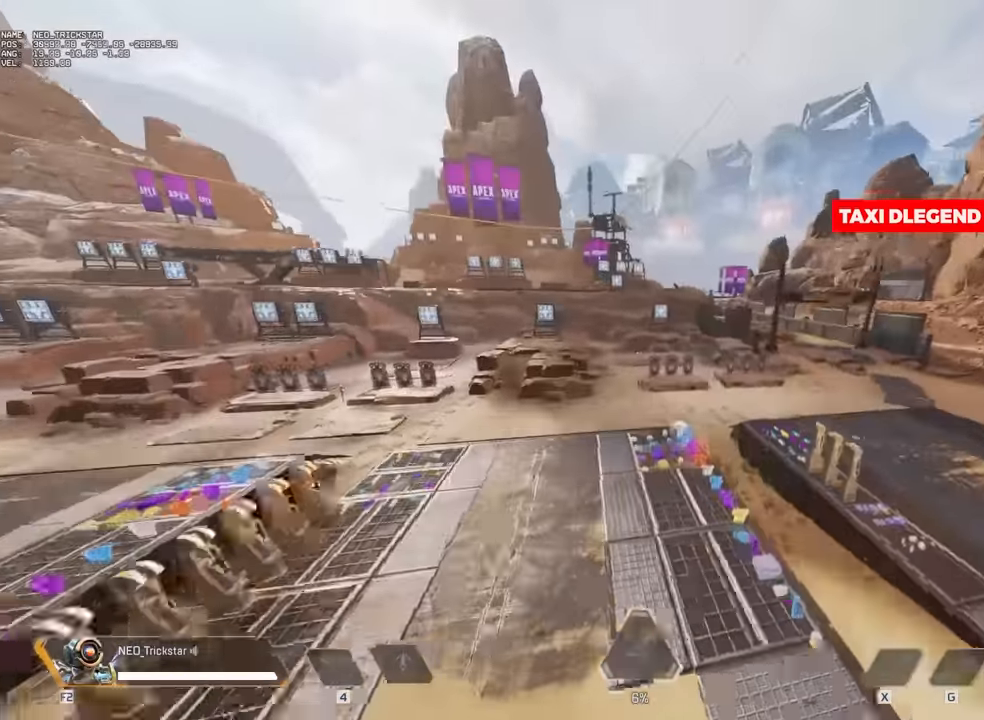
{"keys": ["ctrl", "w"], "mouse": [], "events": []}
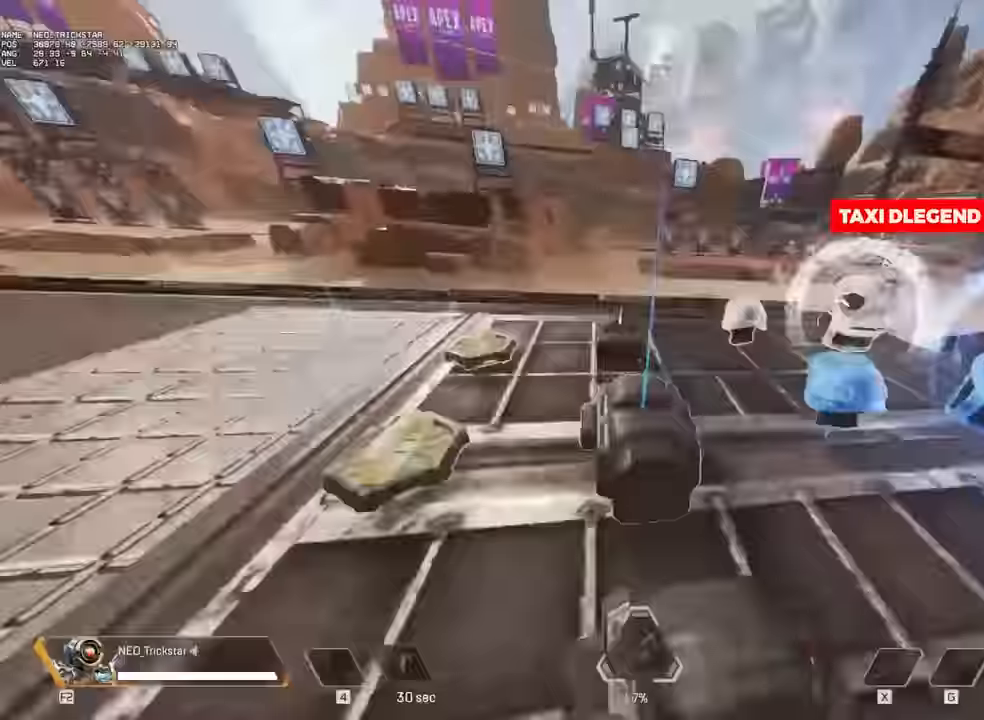
{"keys": ["ctrl", "w"], "mouse": [], "events": []}
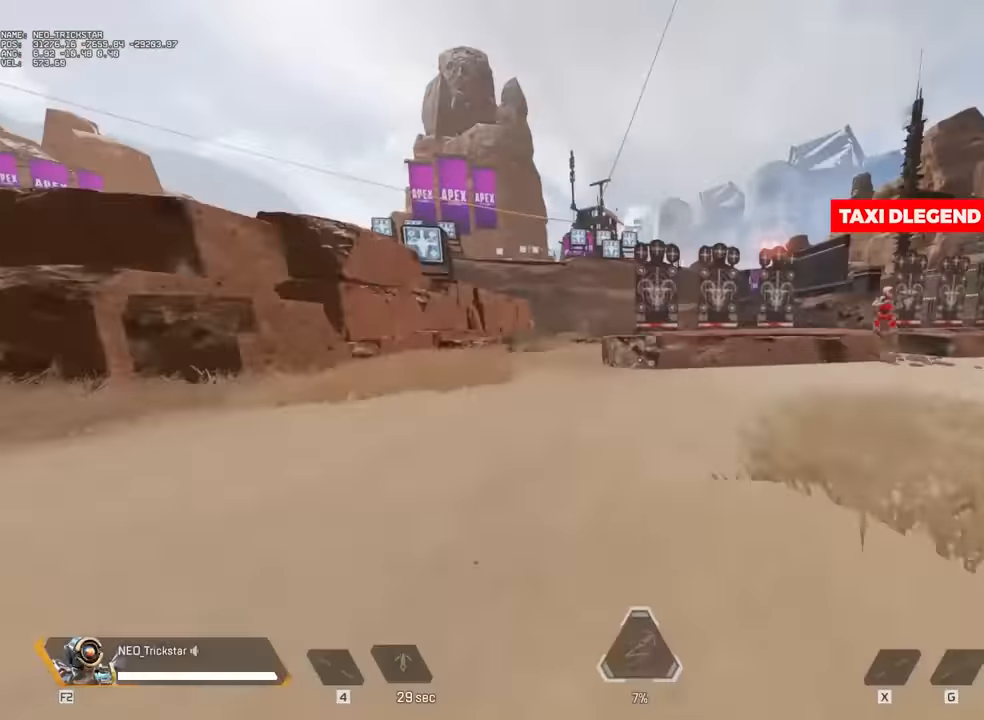
{"keys": ["a", "ctrl"], "mouse": [], "events": [[183, "a", "down"], [316, "w", "up"]]}
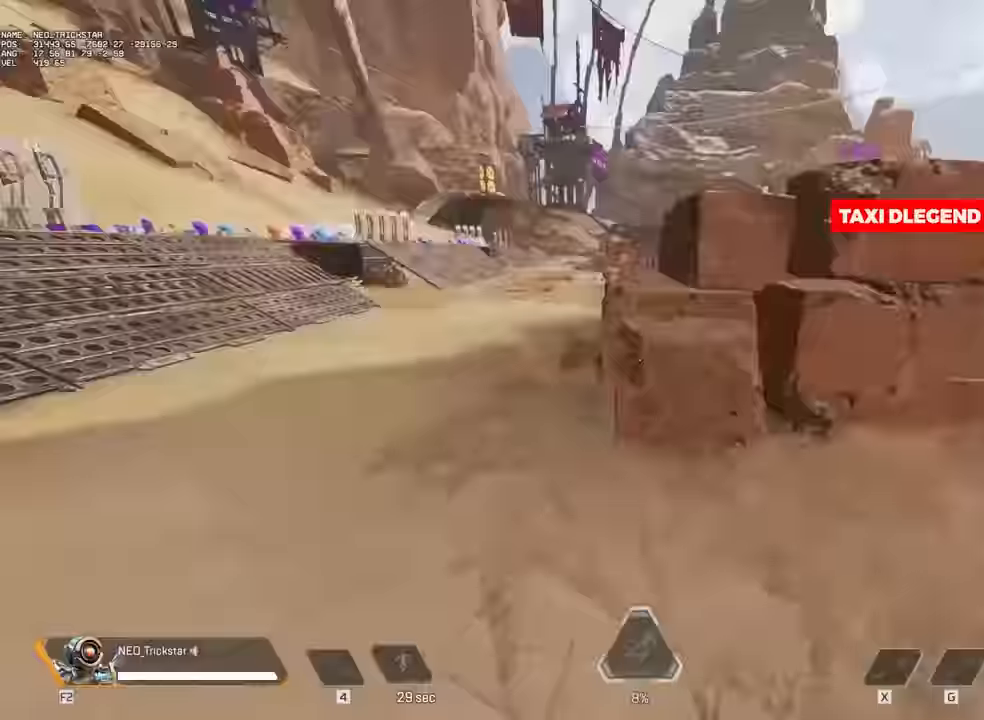
{"keys": ["ctrl", "d", "w"], "mouse": [], "events": [[83, "w", "down"], [133, "a", "up"], [450, "d", "down"]]}
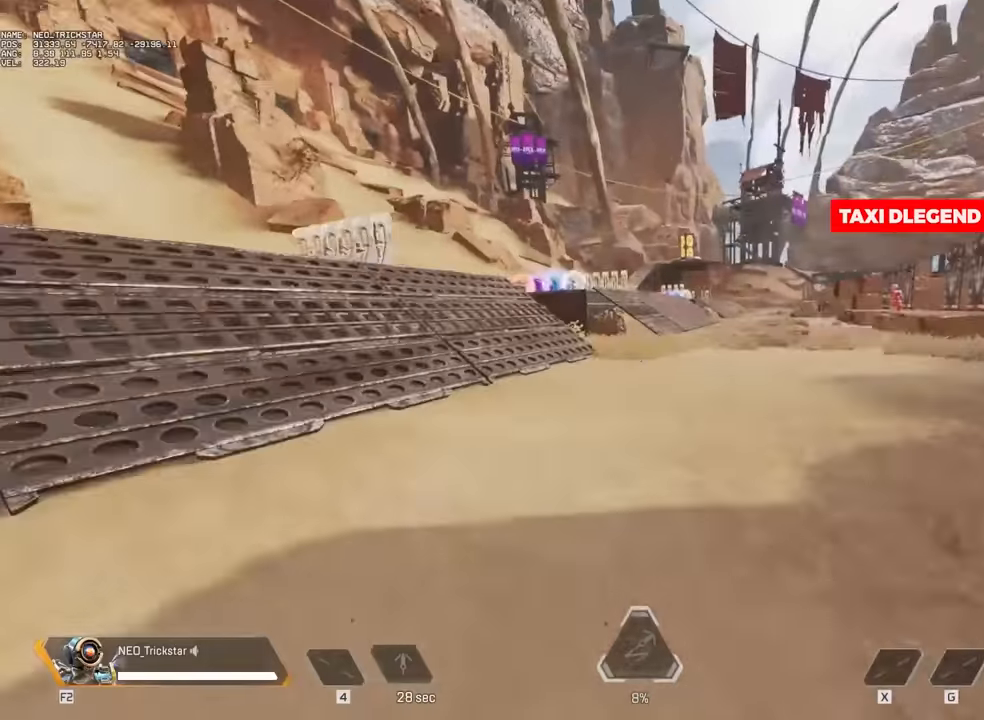
{"keys": ["ctrl", "d"], "mouse": [], "events": [[33, "w", "up"]]}
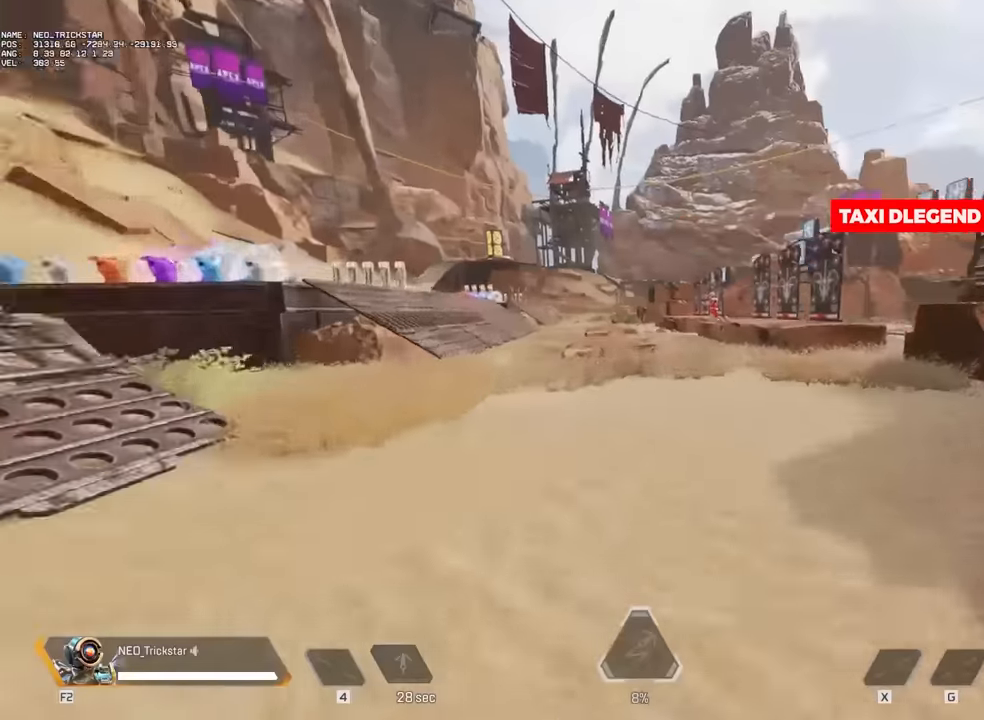
{"keys": ["ctrl", "d"], "mouse": [], "events": []}
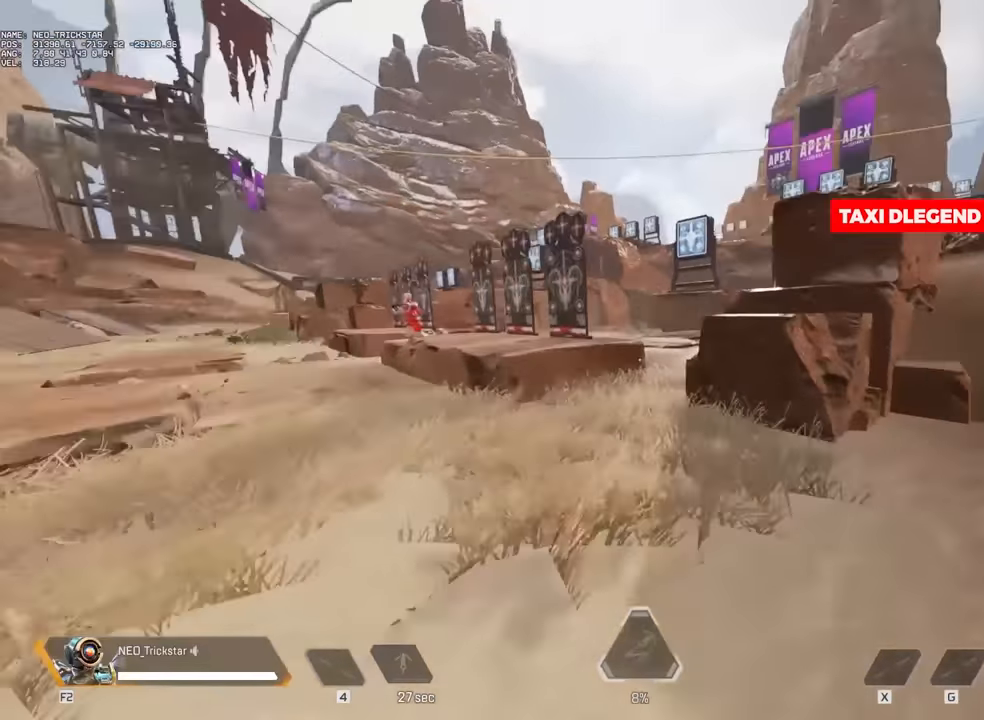
{"keys": [], "mouse": [], "events": [[183, "ctrl", "up"], [183, "d", "up"]]}
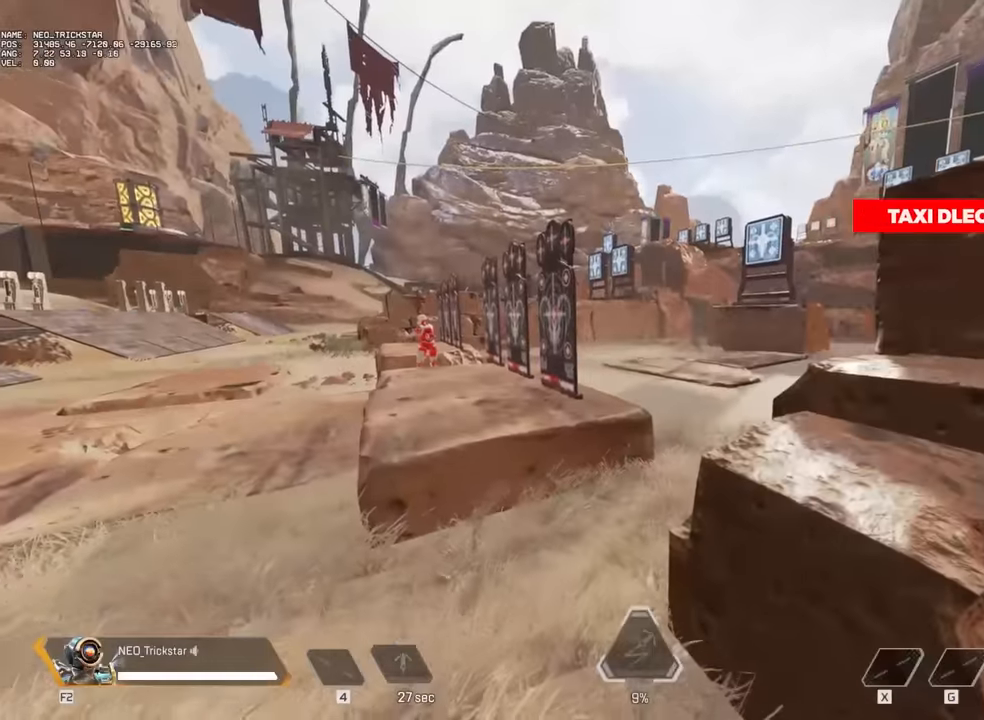
{"keys": [], "mouse": [], "events": []}
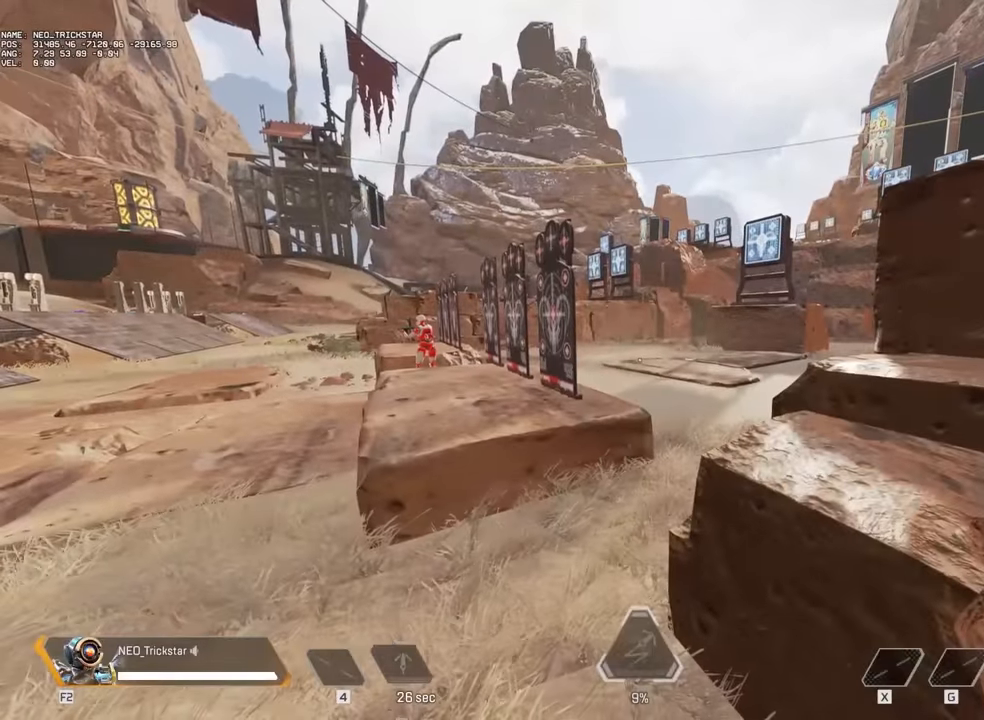
{"keys": ["a"], "mouse": [], "events": [[383, "ctrl", "down"], [467, "a", "down"], [467, "ctrl", "up"]]}
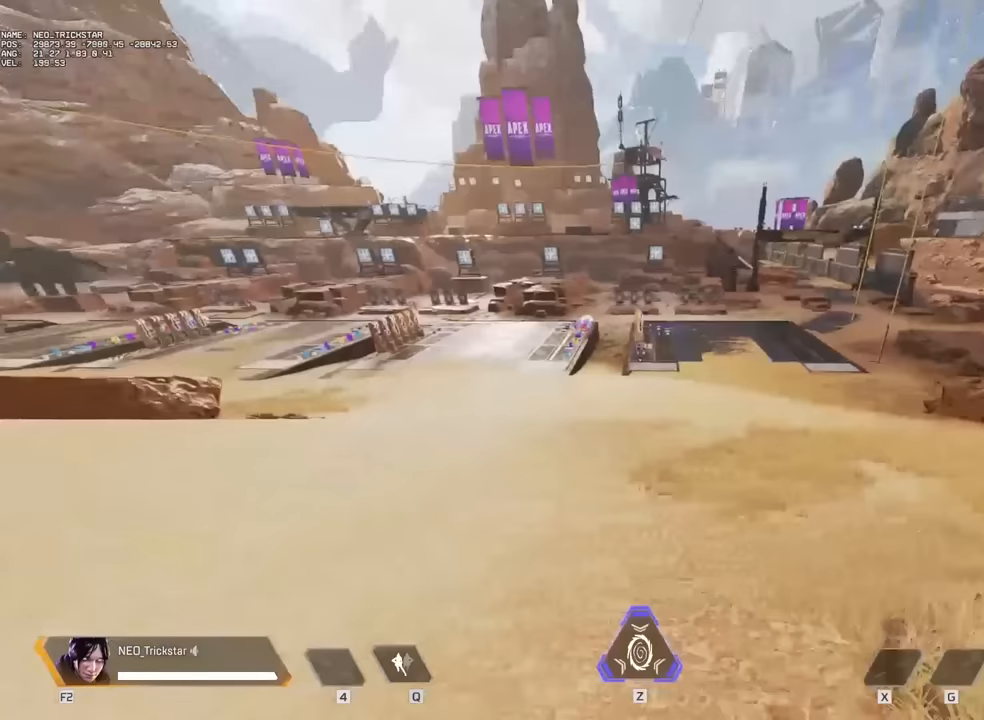
{"keys": ["d"], "mouse": [], "events": [[217, "a", "up"], [450, "d", "down"]]}
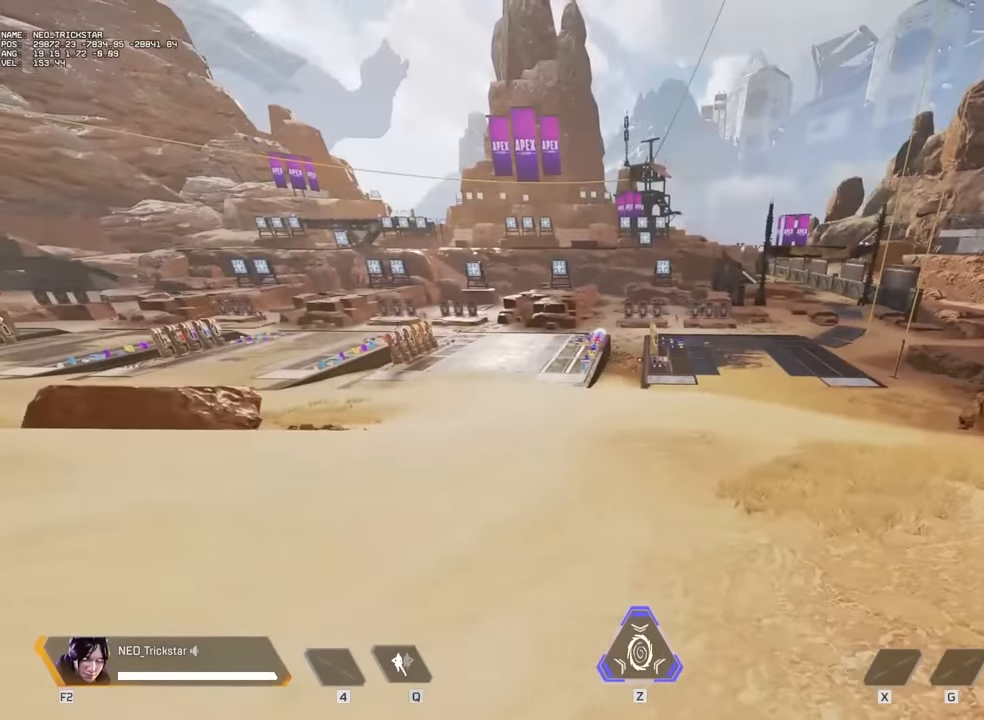
{"keys": ["a"], "mouse": [], "events": [[117, "d", "up"], [433, "a", "down"]]}
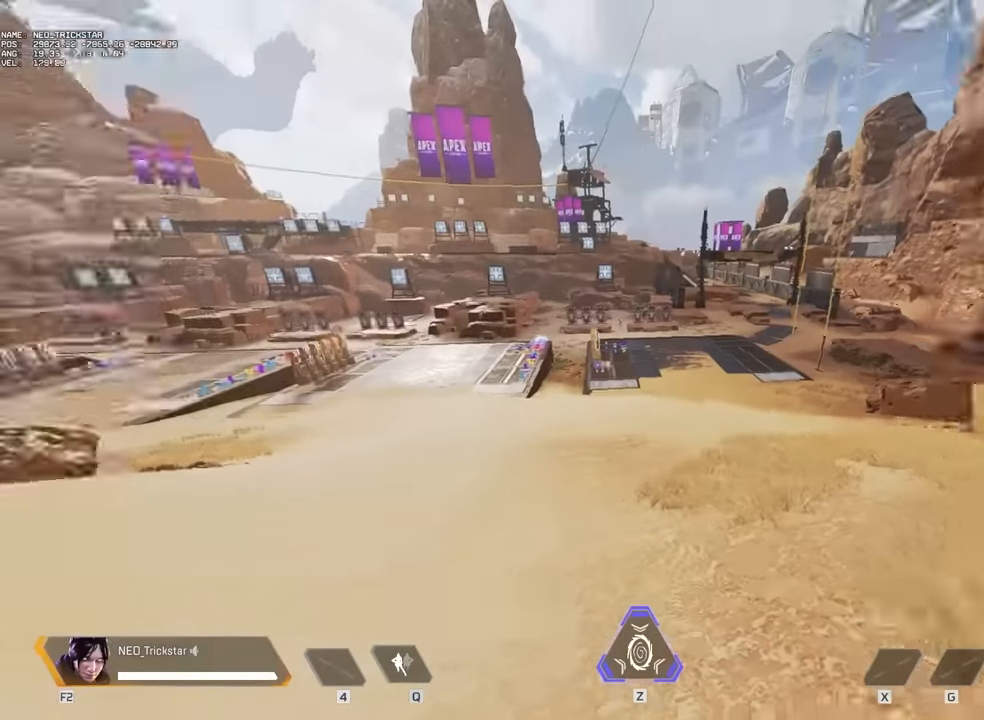
{"keys": ["a"], "mouse": [], "events": []}
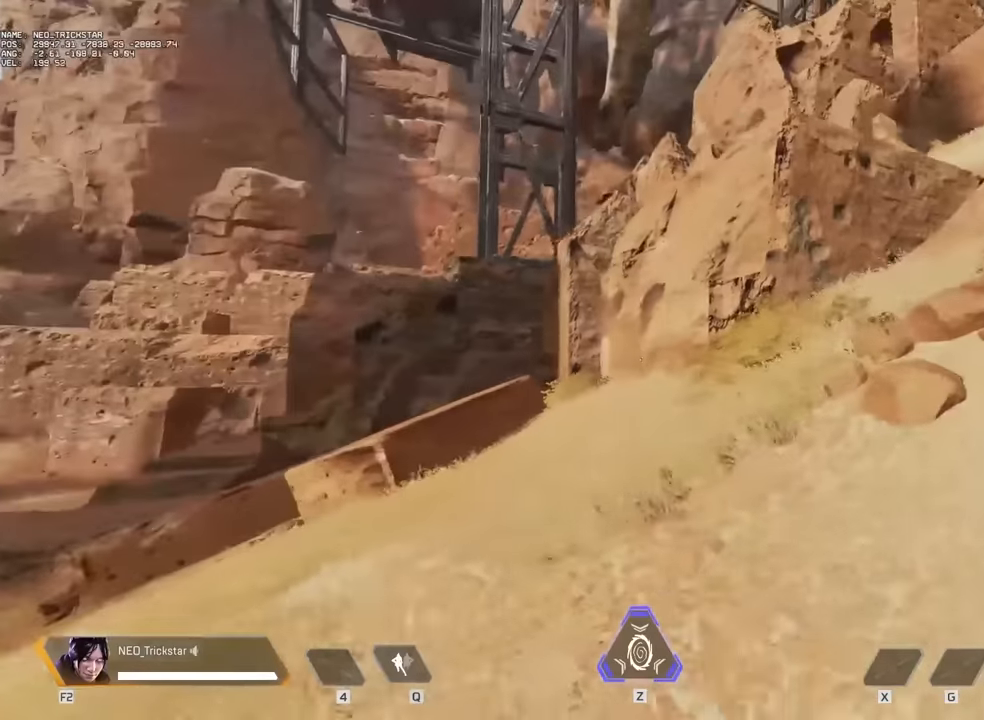
{"keys": ["d"], "mouse": [], "events": [[66, "a", "up"], [233, "d", "down"]]}
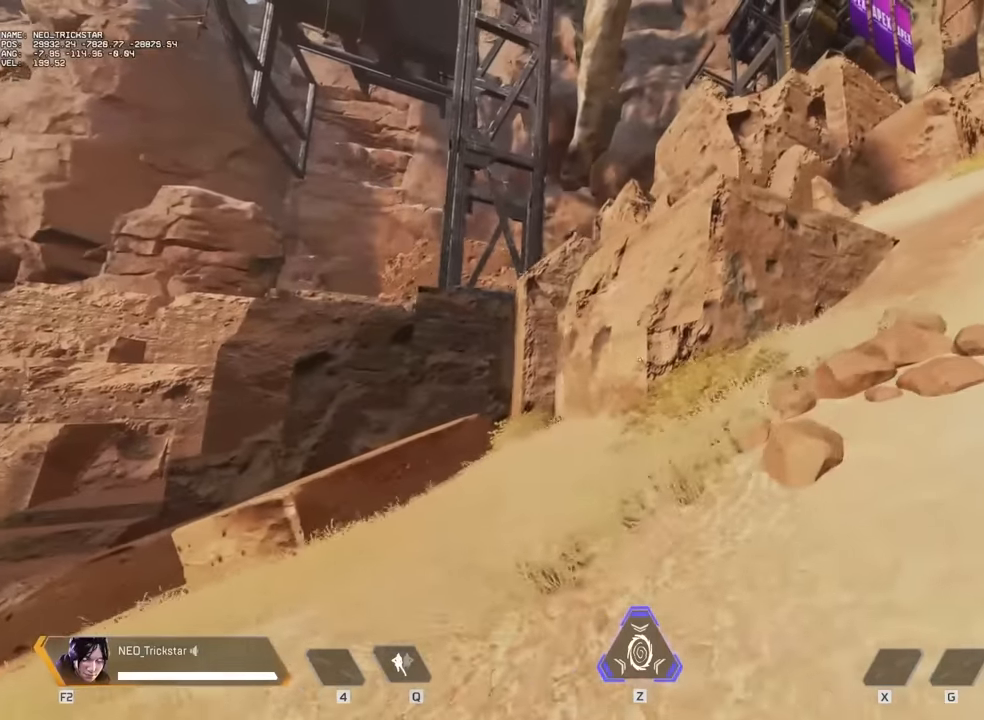
{"keys": ["w"], "mouse": [], "events": [[83, "d", "up"], [416, "w", "down"]]}
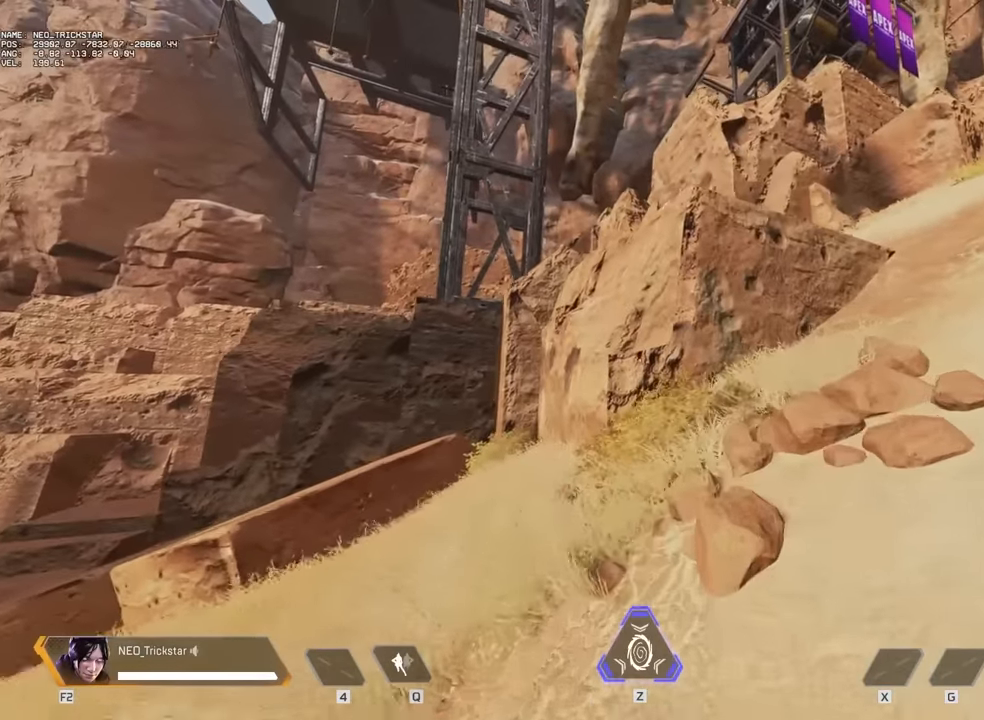
{"keys": ["w"], "mouse": [], "events": []}
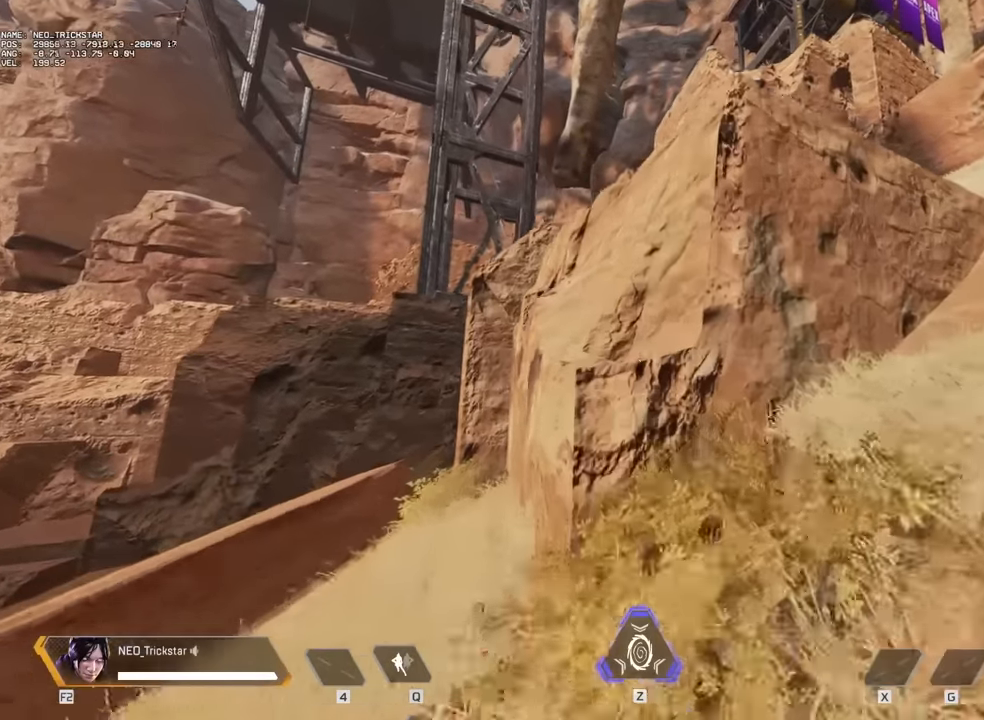
{"keys": ["w"], "mouse": [], "events": [[166, "w", "up"], [366, "w", "down"]]}
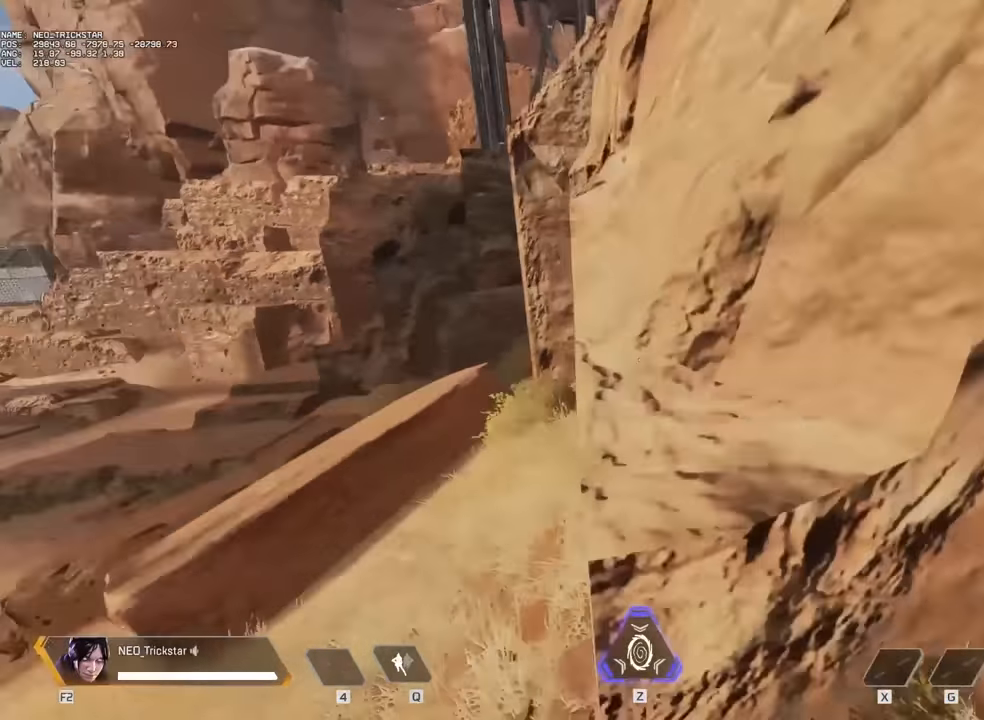
{"keys": [], "mouse": [], "events": [[233, "w", "up"]]}
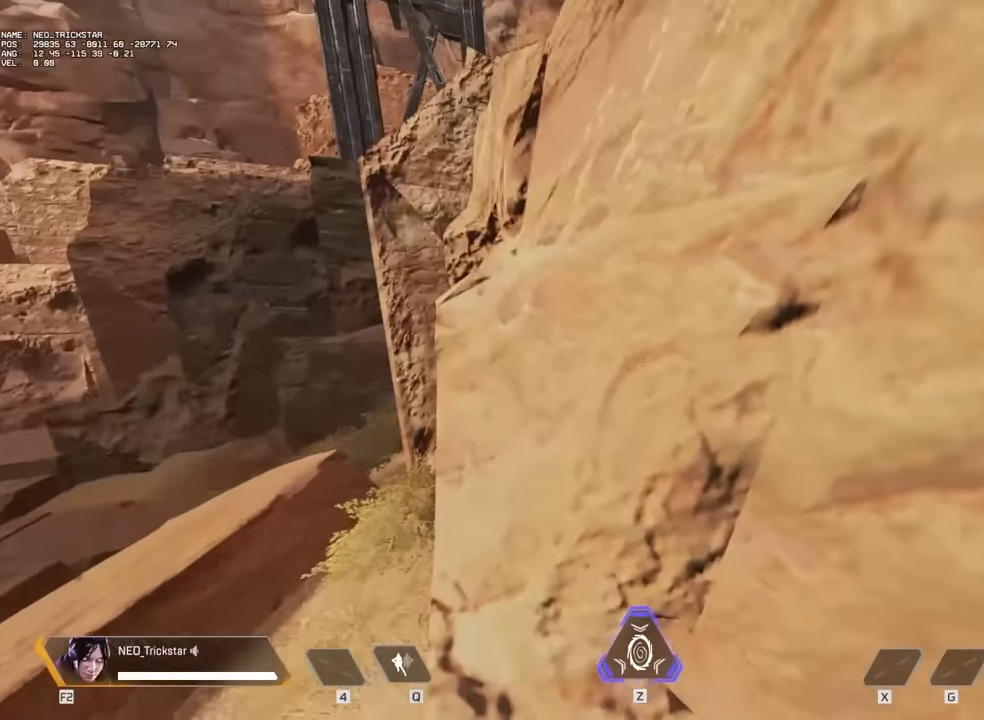
{"keys": ["a", "w"], "mouse": [], "events": [[416, "a", "down"], [483, "w", "down"]]}
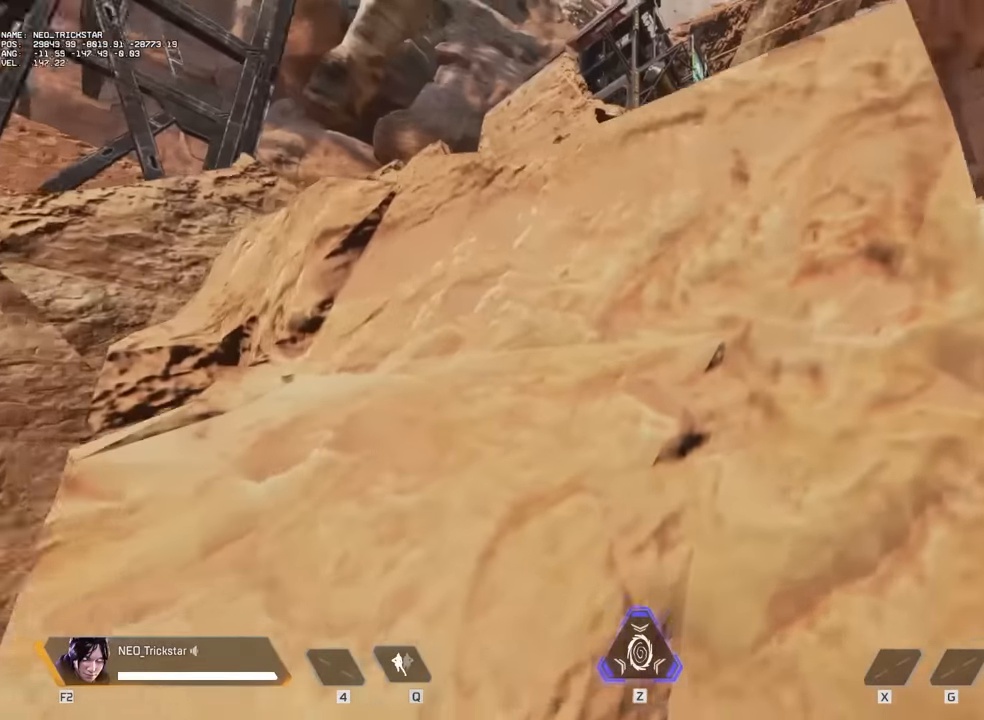
{"keys": [], "mouse": [], "events": [[33, "a", "up"], [33, "w", "up"]]}